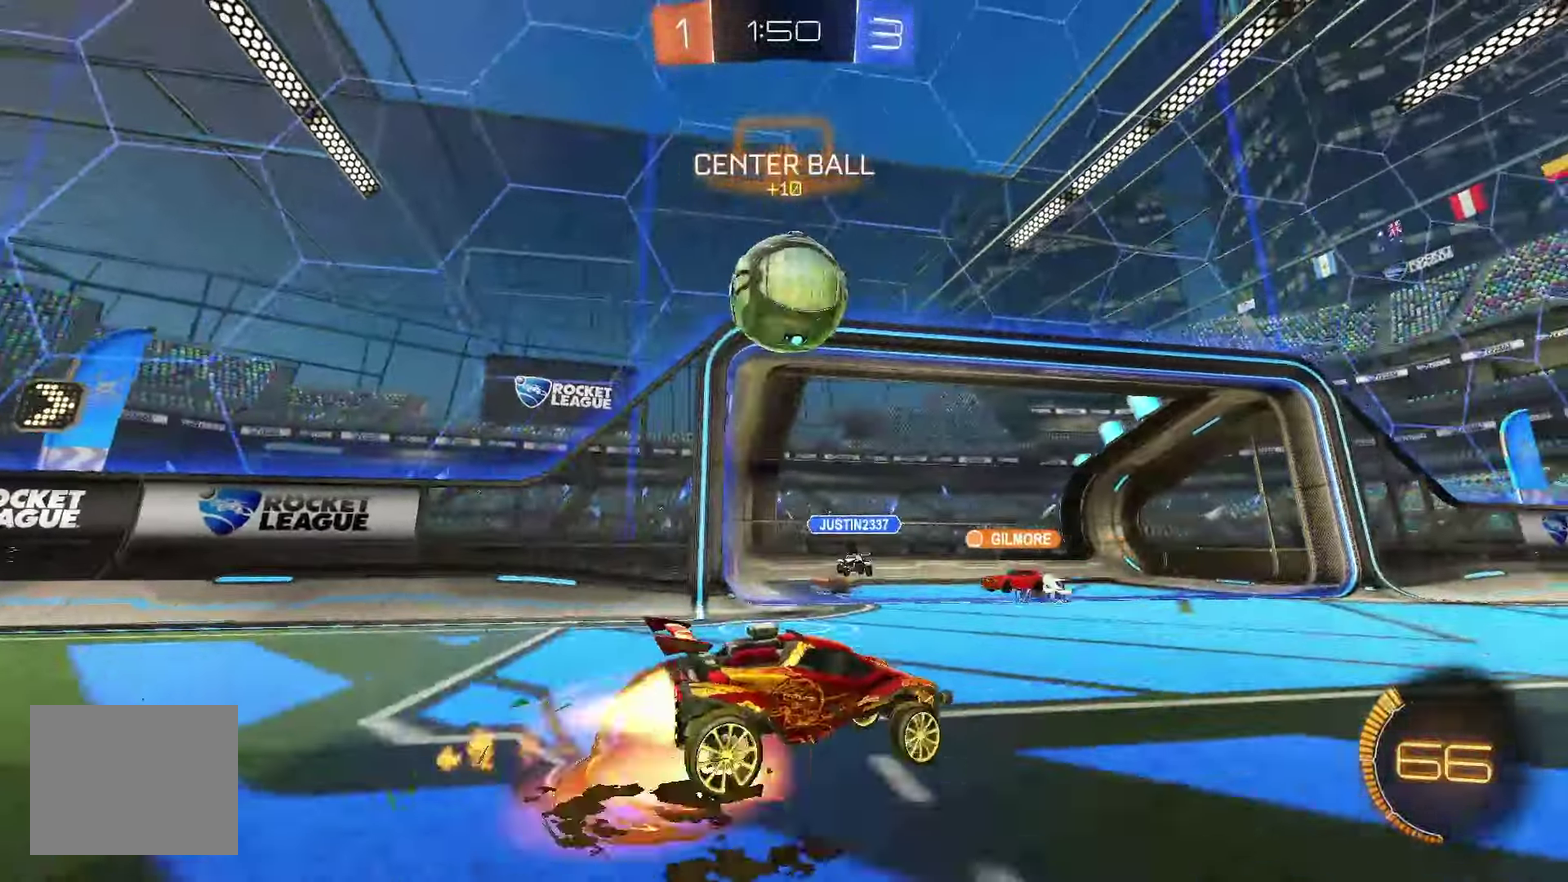
Gameplay with a controller (Xbox layout); each line is a JSON object with the inputs held at the frame after it. "events" lists button and stick changes between this image and that frame as [ms after this image, input, new state], when the widget could be followed in between. Not read: L3 R3.
{"buttons": ["B", "Y", "L1"], "left_stick": "up", "events": [[100, "B", "down"], [167, "A", "up"], [183, "left_stick", "center"], [233, "A", "down"], [350, "left_stick", "left"], [367, "A", "up"], [500, "L1", "down"], [500, "Y", "down"], [500, "left_stick", "up"]]}
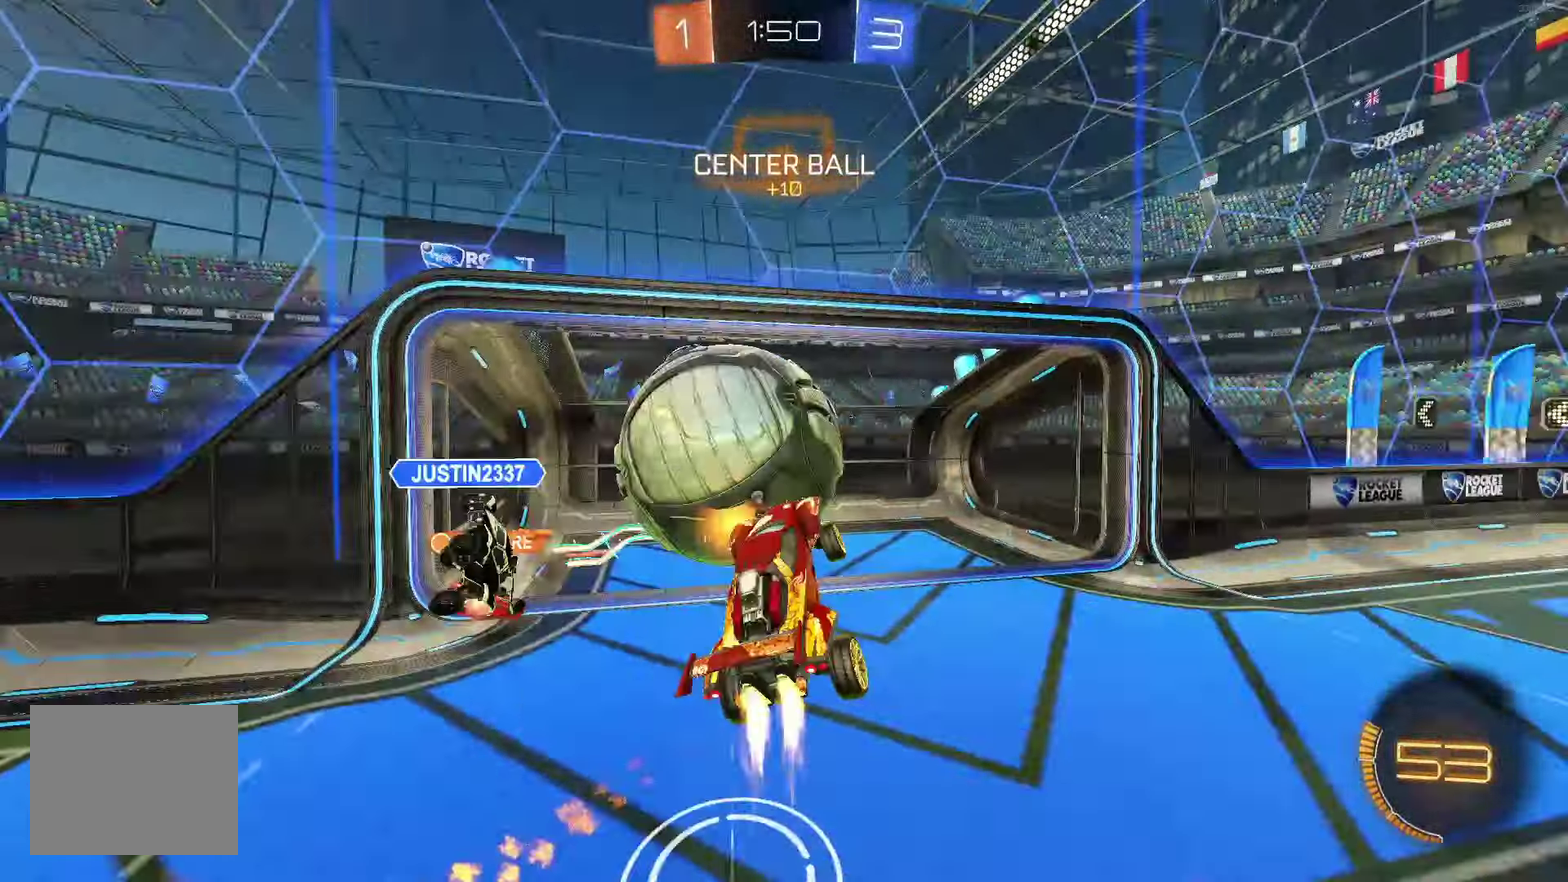
{"buttons": [], "left_stick": "down-right", "events": [[33, "Y", "up"], [50, "B", "up"], [83, "left_stick", "up-right"], [217, "L1", "up"], [267, "Y", "down"], [350, "left_stick", "down-right"], [383, "Y", "up"]]}
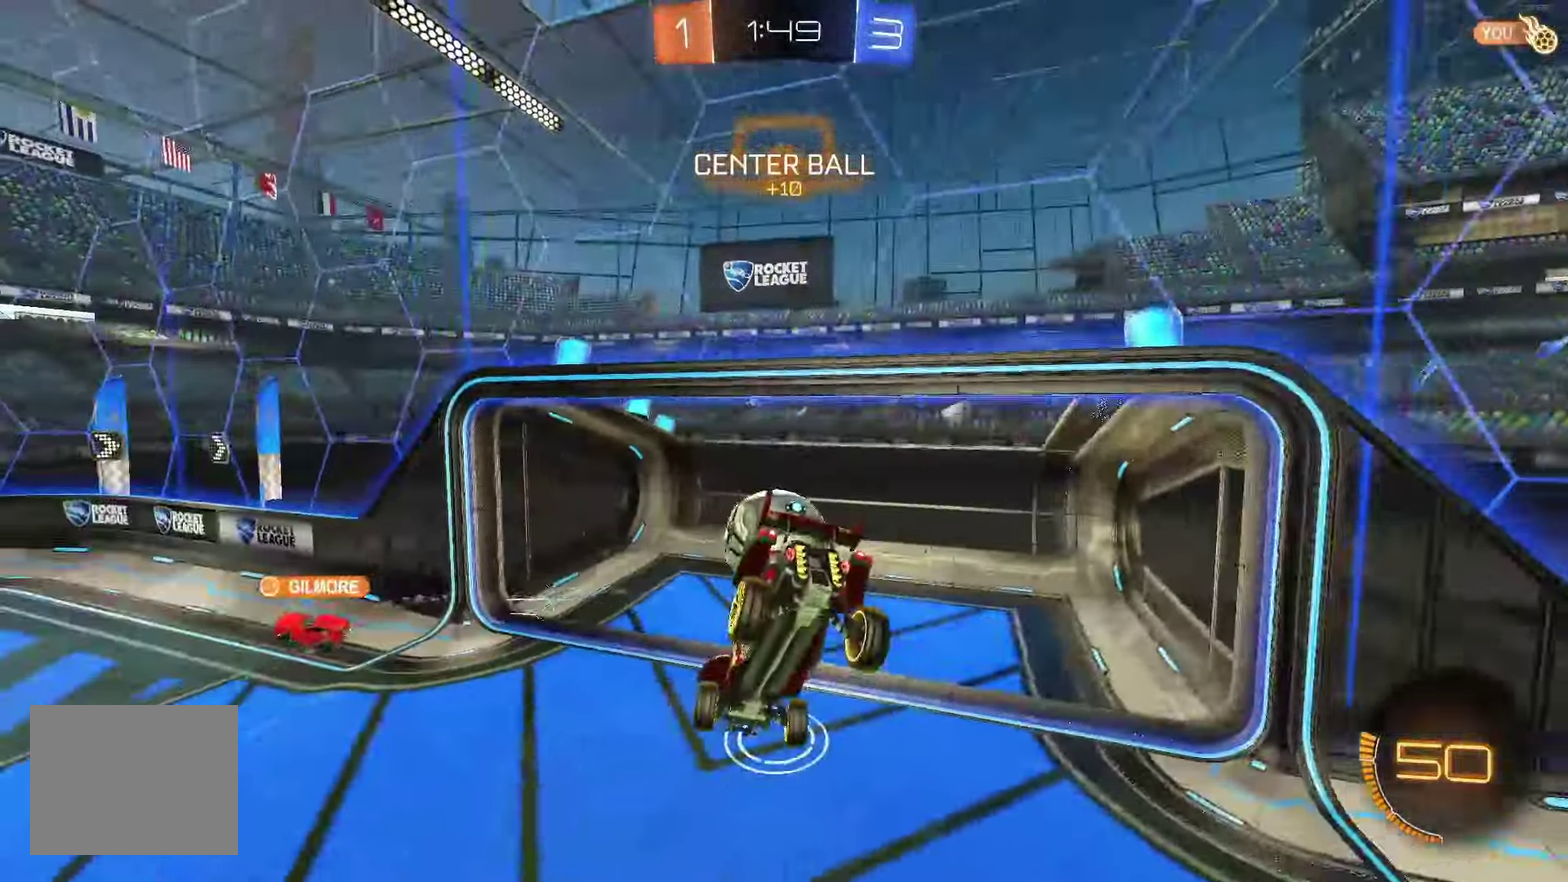
{"buttons": ["L1"], "left_stick": "down", "events": [[150, "L1", "down"], [217, "left_stick", "down"]]}
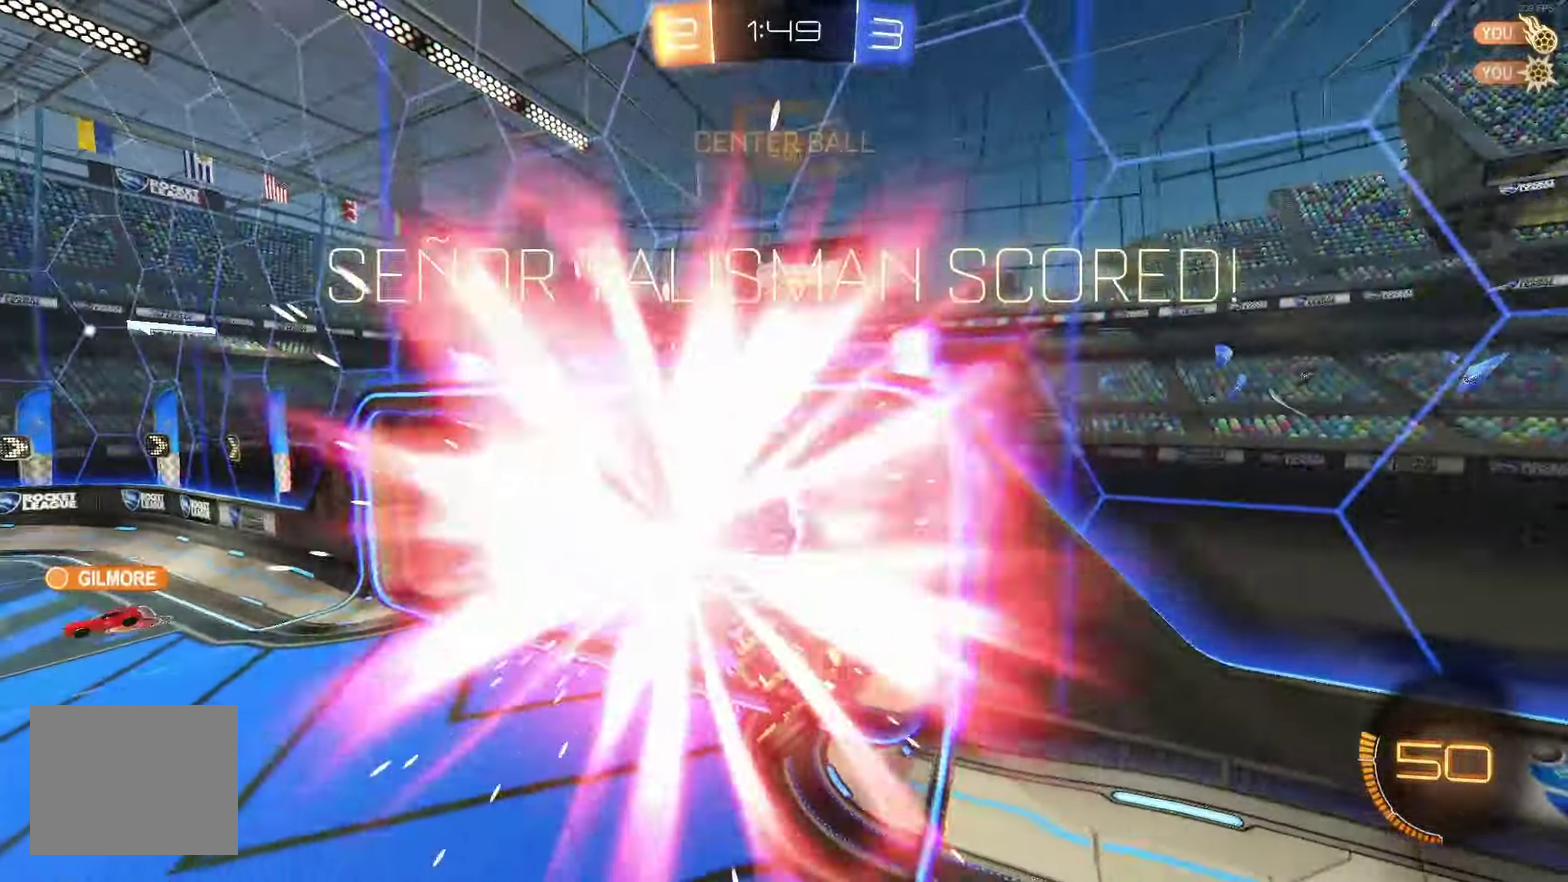
{"buttons": [], "left_stick": "down", "events": [[200, "L1", "up"], [267, "left_stick", "down-left"], [367, "left_stick", "down"]]}
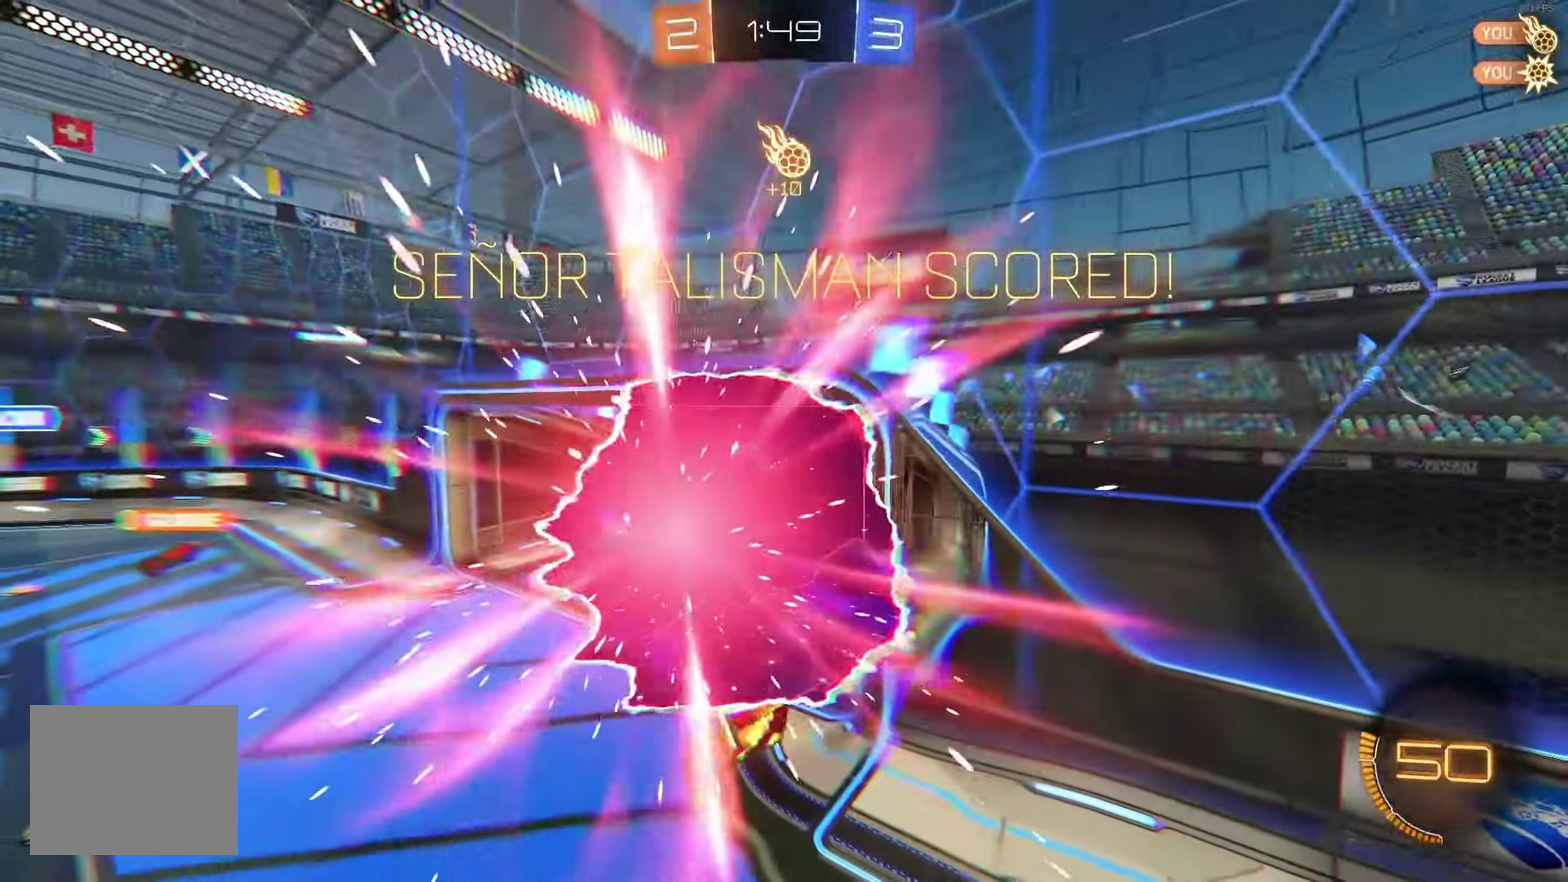
{"buttons": ["L1"], "left_stick": "down-left", "events": [[17, "left_stick", "center"], [117, "Y", "down"], [217, "Y", "up"], [300, "left_stick", "down"], [483, "L1", "down"], [483, "left_stick", "down-left"]]}
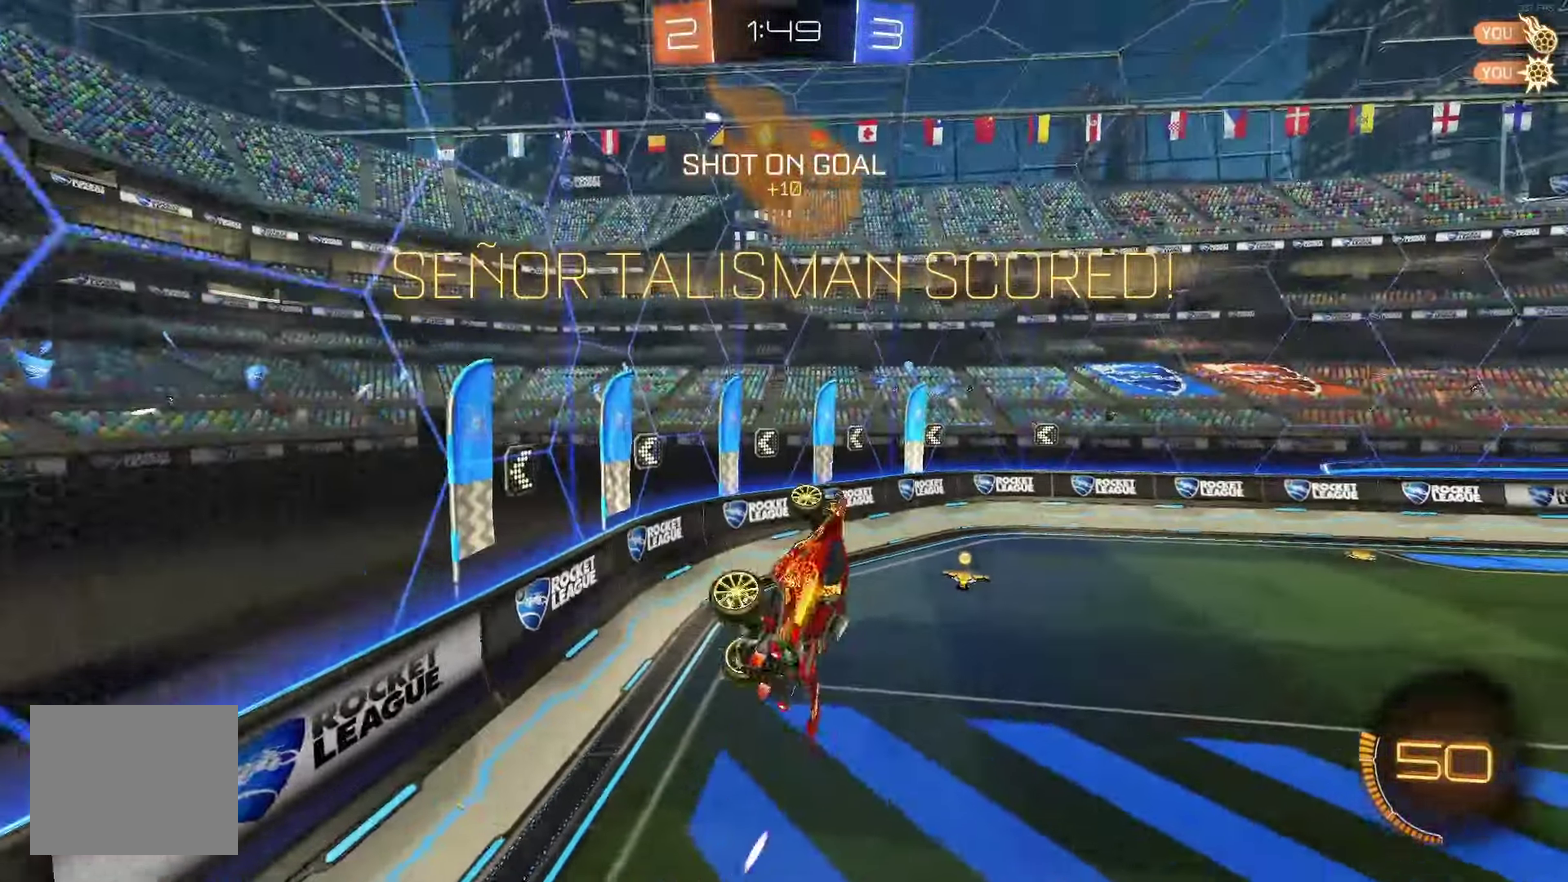
{"buttons": ["B", "R2"], "left_stick": "right", "events": [[17, "left_stick", "left"], [67, "left_stick", "up-left"], [150, "B", "down"], [150, "R2", "down"], [217, "L1", "up"], [267, "left_stick", "up-right"], [367, "left_stick", "center"], [483, "left_stick", "right"]]}
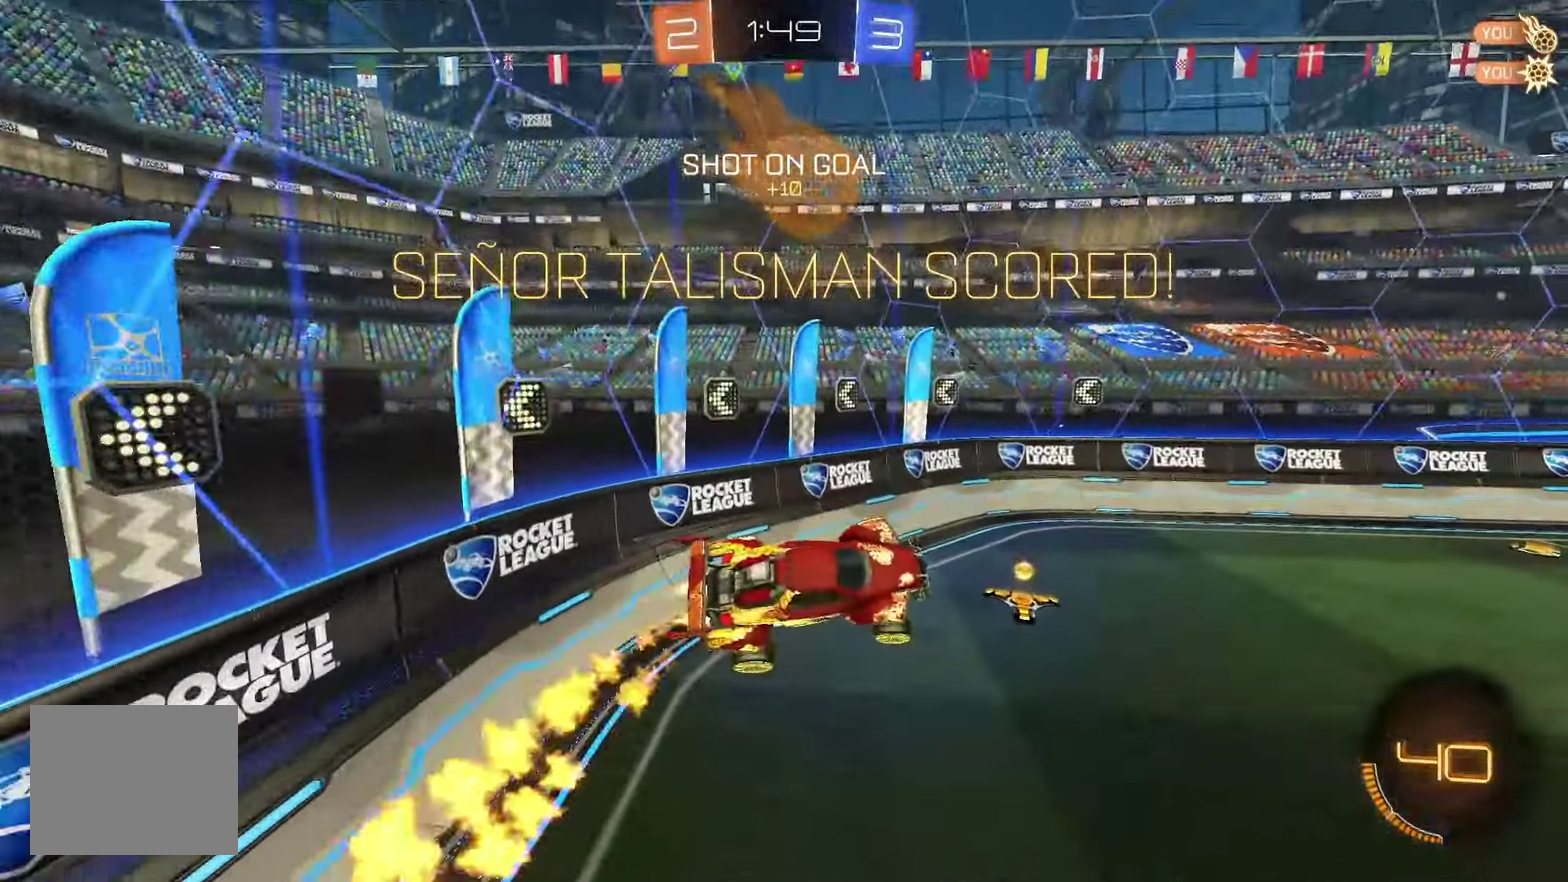
{"buttons": ["B", "R2"], "left_stick": "left", "events": [[100, "left_stick", "center"], [150, "left_stick", "left"], [367, "left_stick", "center"], [417, "left_stick", "left"]]}
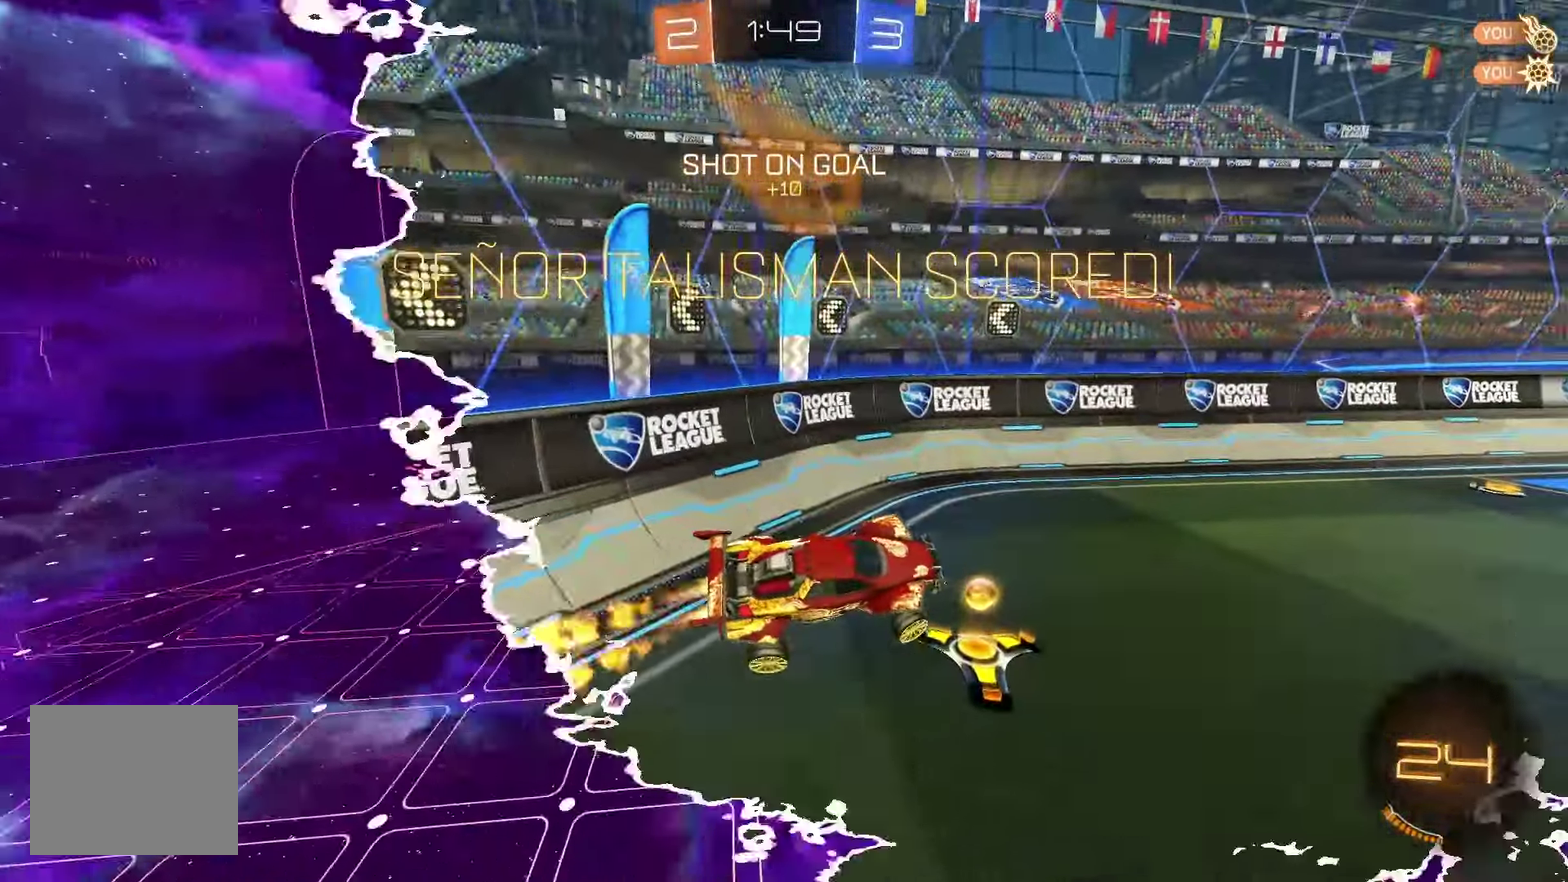
{"buttons": ["R2"], "left_stick": "center", "events": [[33, "left_stick", "center"], [417, "B", "up"]]}
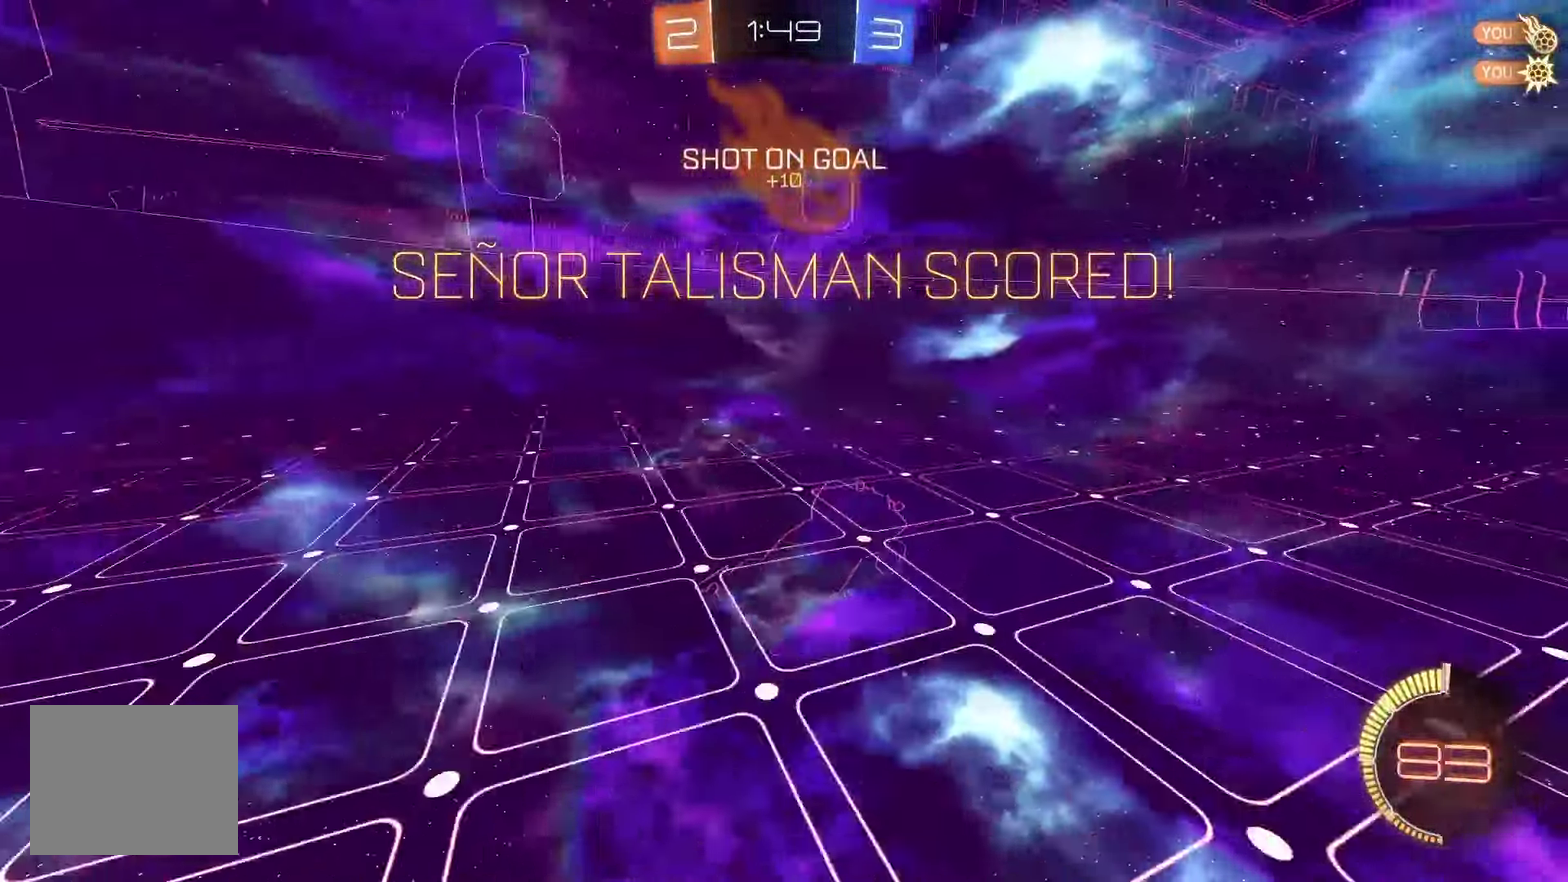
{"buttons": ["R2"], "left_stick": "center", "events": [[150, "left_stick", "right"], [333, "left_stick", "center"]]}
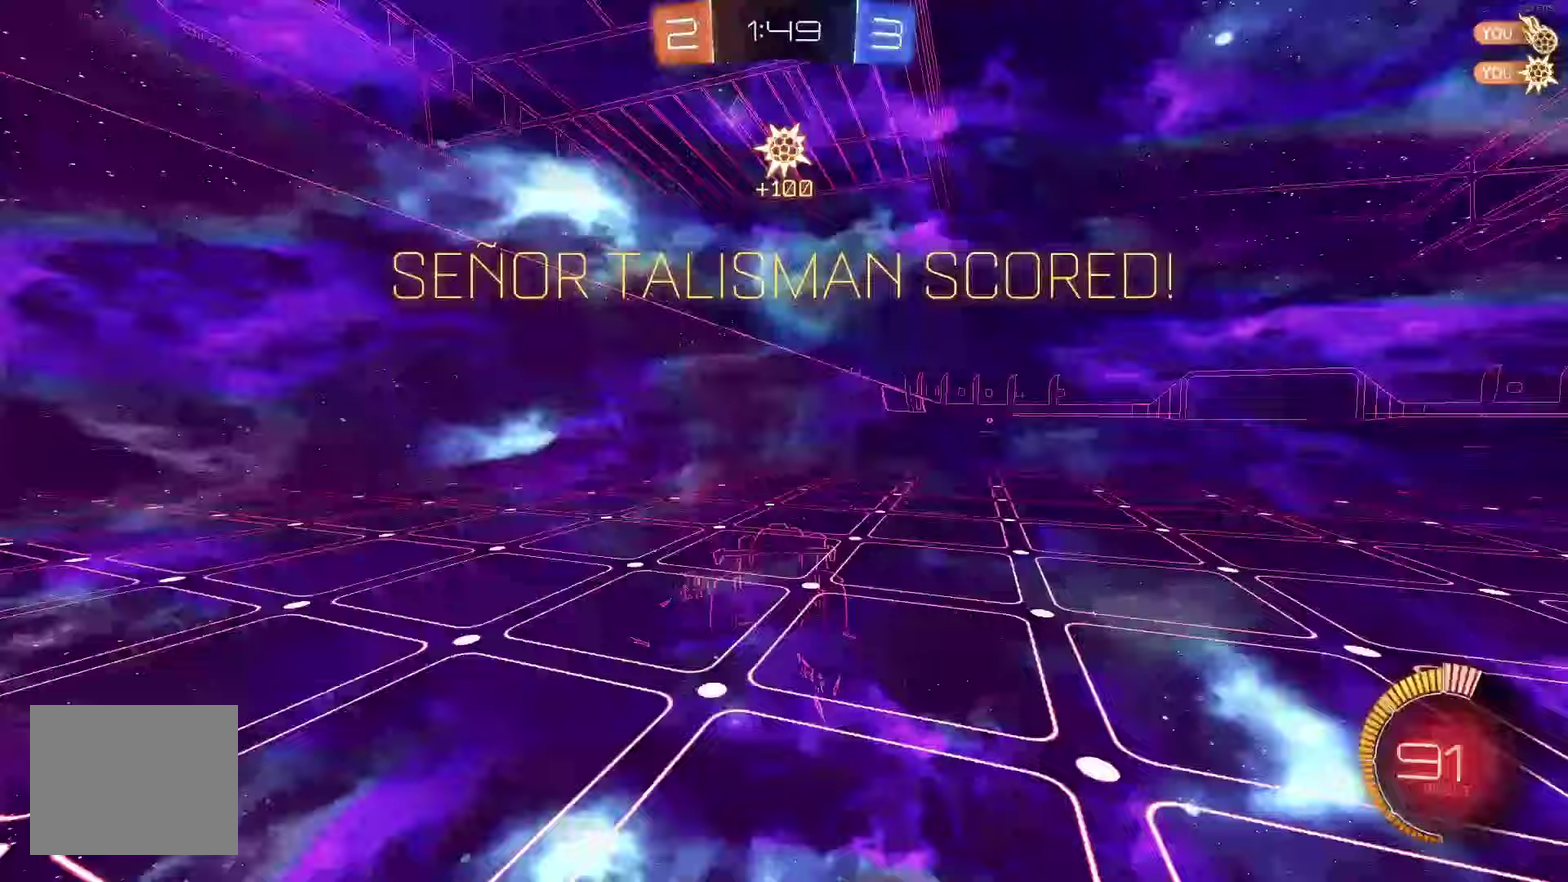
{"buttons": [], "left_stick": "center", "events": [[150, "left_stick", "down-right"], [200, "R2", "up"], [350, "left_stick", "center"]]}
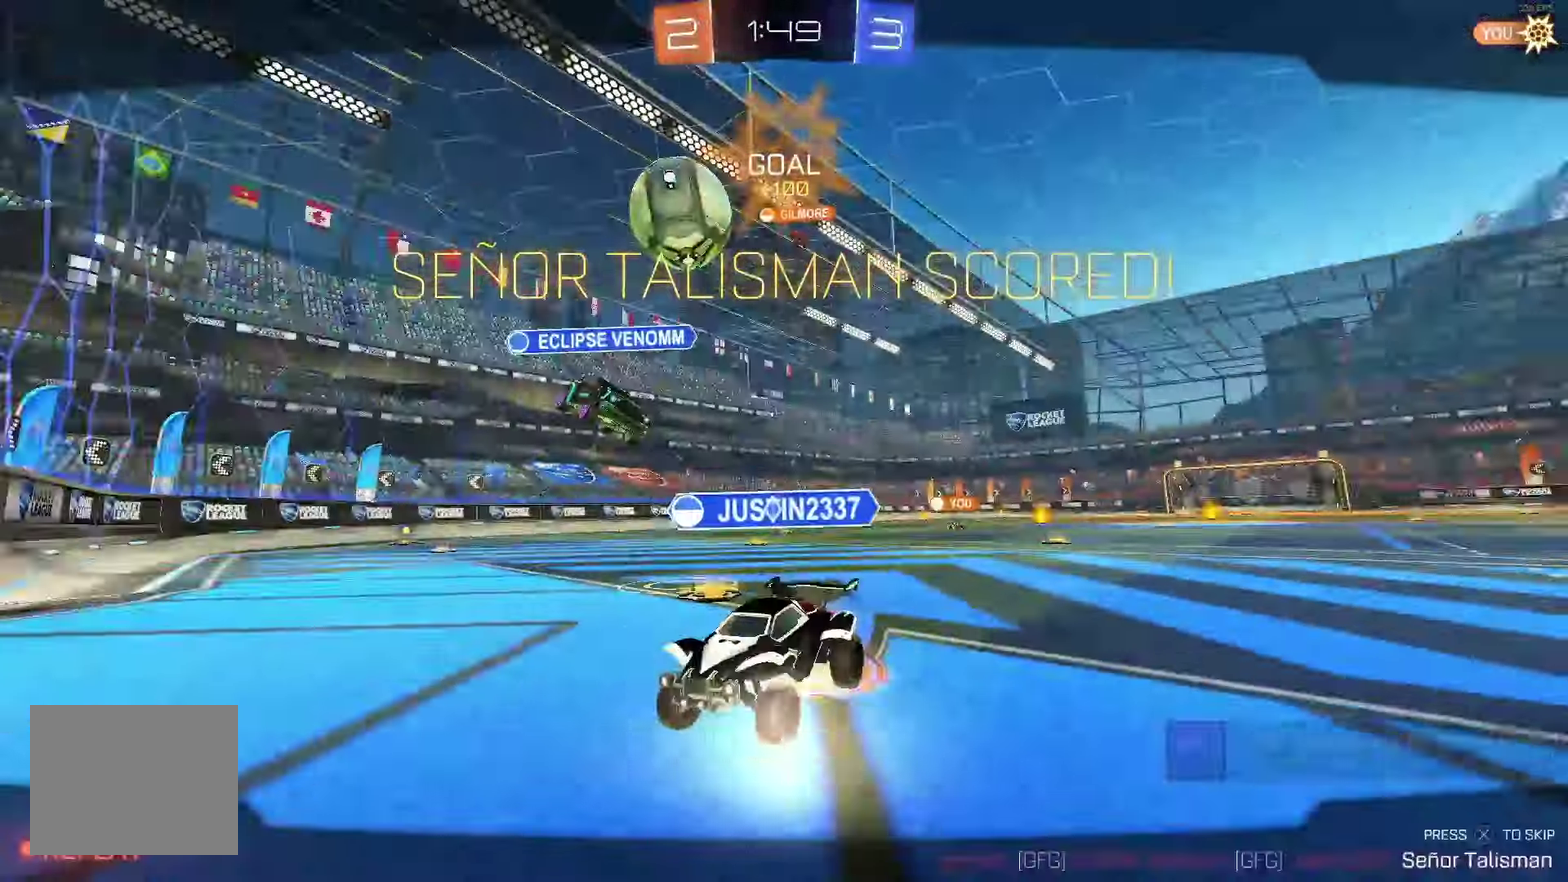
{"buttons": ["A"], "left_stick": "center", "events": [[433, "A", "down"]]}
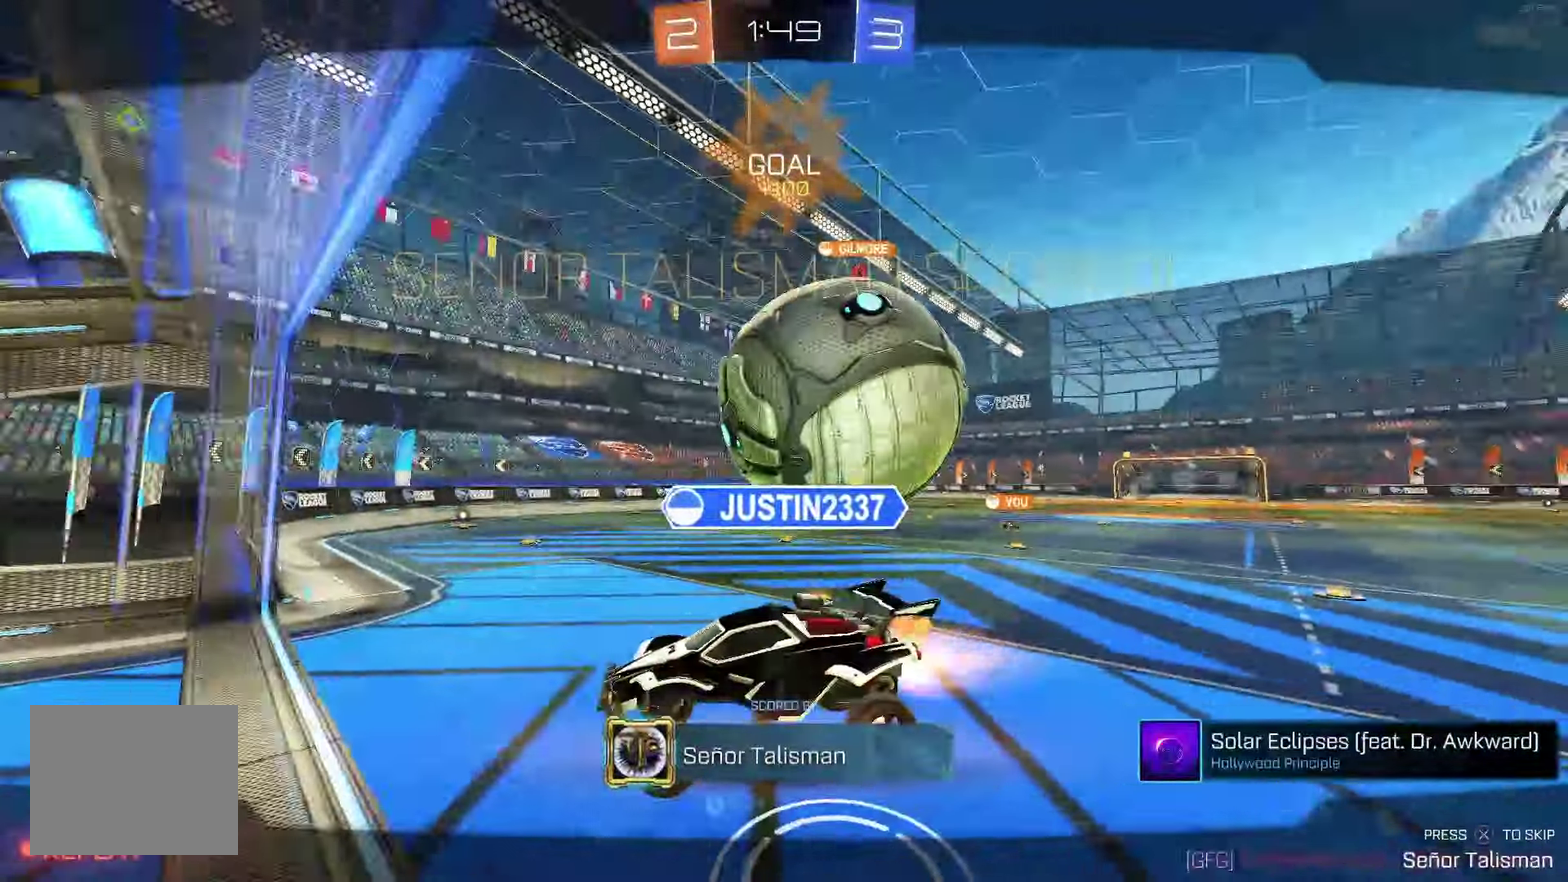
{"buttons": [], "left_stick": "center", "events": [[17, "A", "up"]]}